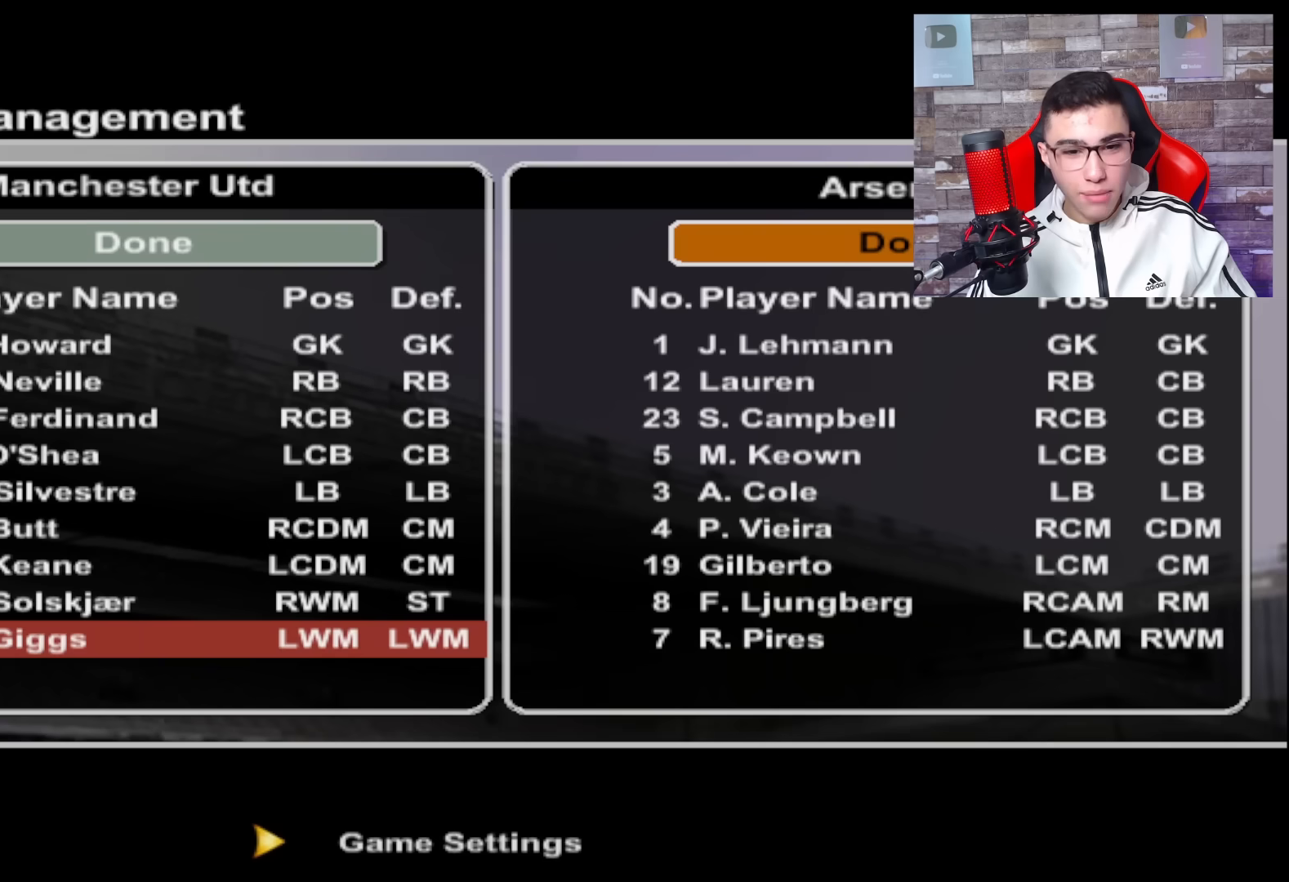
Gameplay with a controller (PlayStation layout); each line is a JSON object with the inputs held at the frame after it. "events" lists button and stick changes between this image and that frame as [ms after this image, input, new state], when the widget could be followed in between.
{"buttons": [], "left_stick": "up", "right_stick": "center", "events": [[251, "left_stick", "center"], [334, "left_stick", "up"]]}
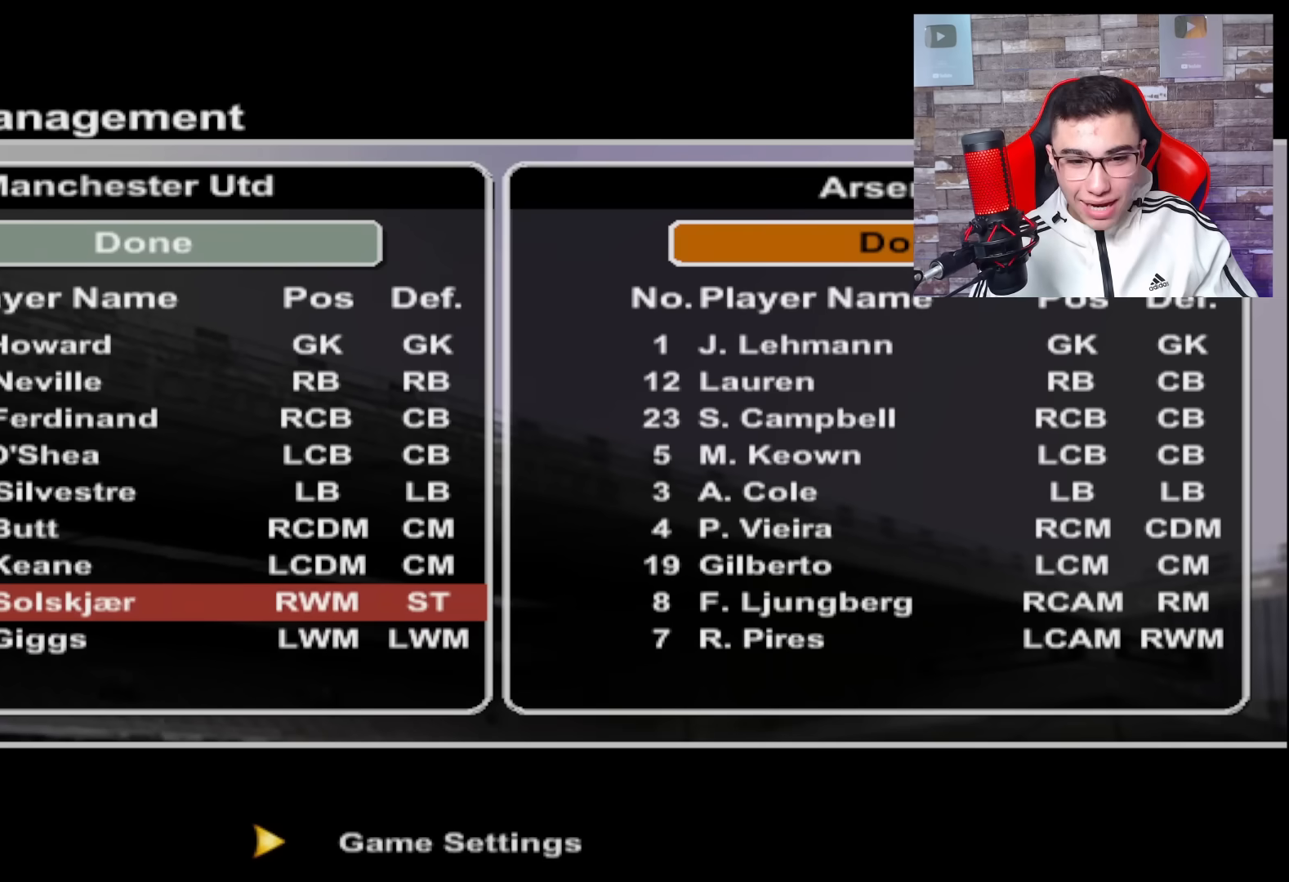
{"buttons": [], "left_stick": "center", "right_stick": "center", "events": [[50, "left_stick", "center"], [200, "left_stick", "up"], [467, "left_stick", "center"]]}
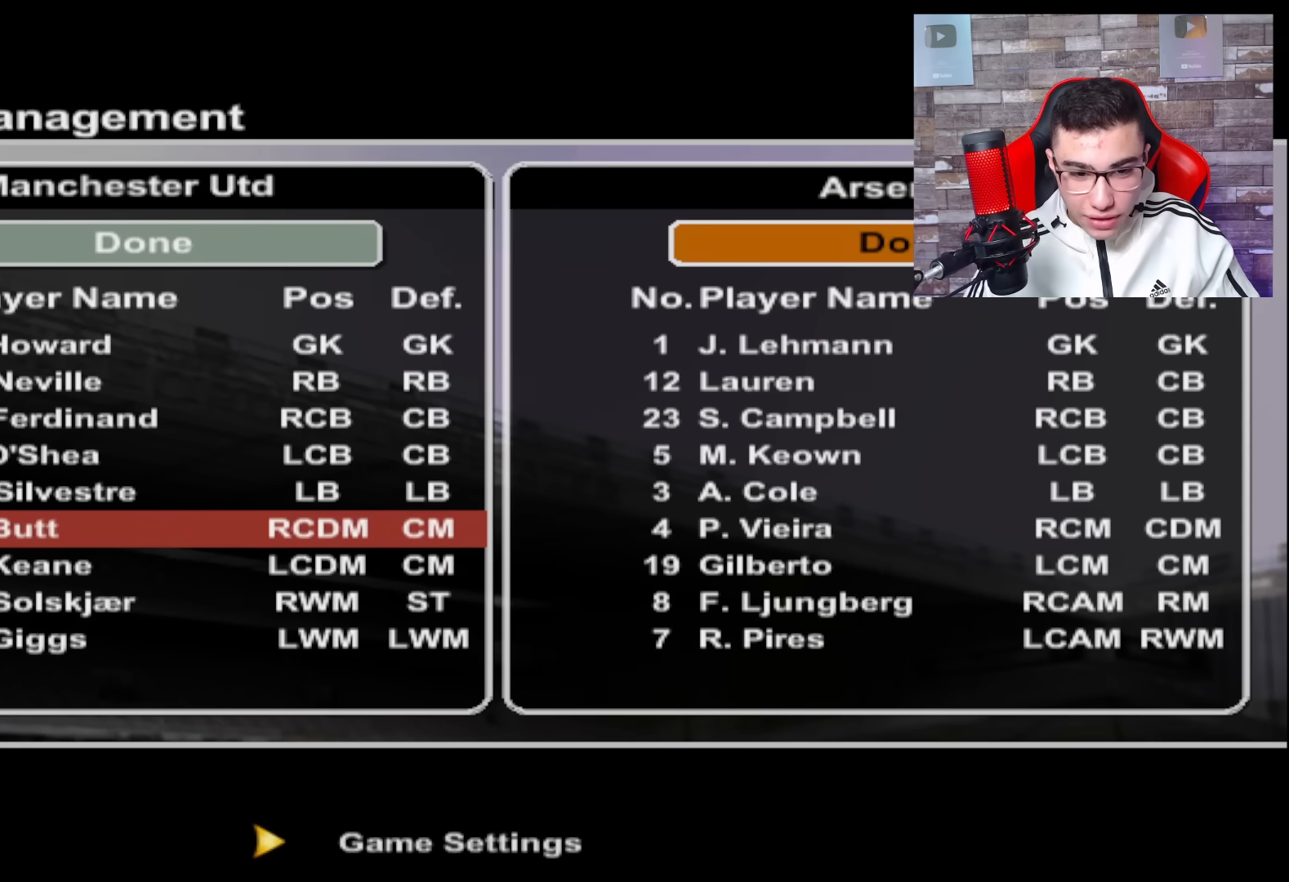
{"buttons": [], "left_stick": "center", "right_stick": "center", "events": [[251, "left_stick", "down"], [401, "left_stick", "center"]]}
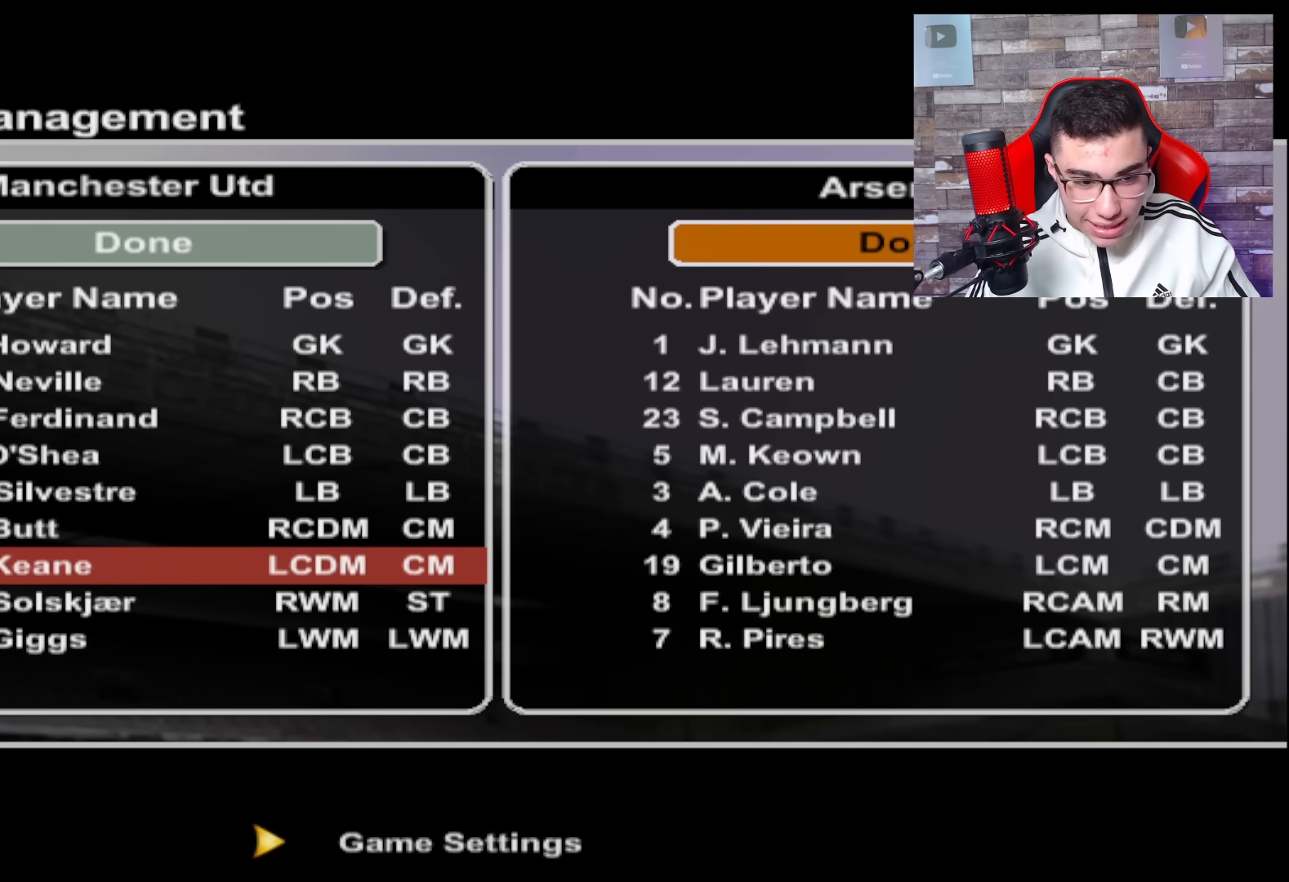
{"buttons": [], "left_stick": "center", "right_stick": "center", "events": [[50, "left_stick", "down"], [183, "left_stick", "center"]]}
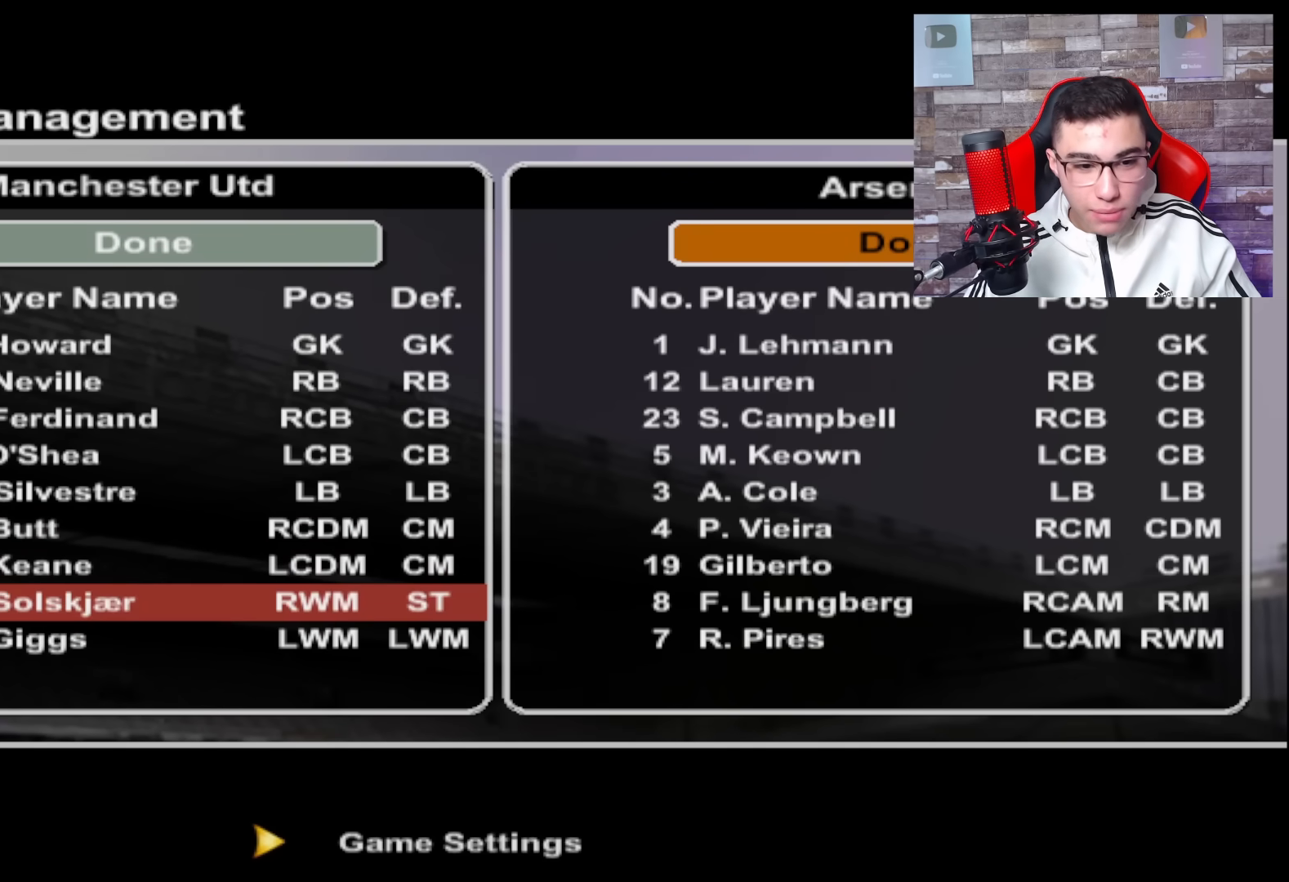
{"buttons": [], "left_stick": "center", "right_stick": "center", "events": []}
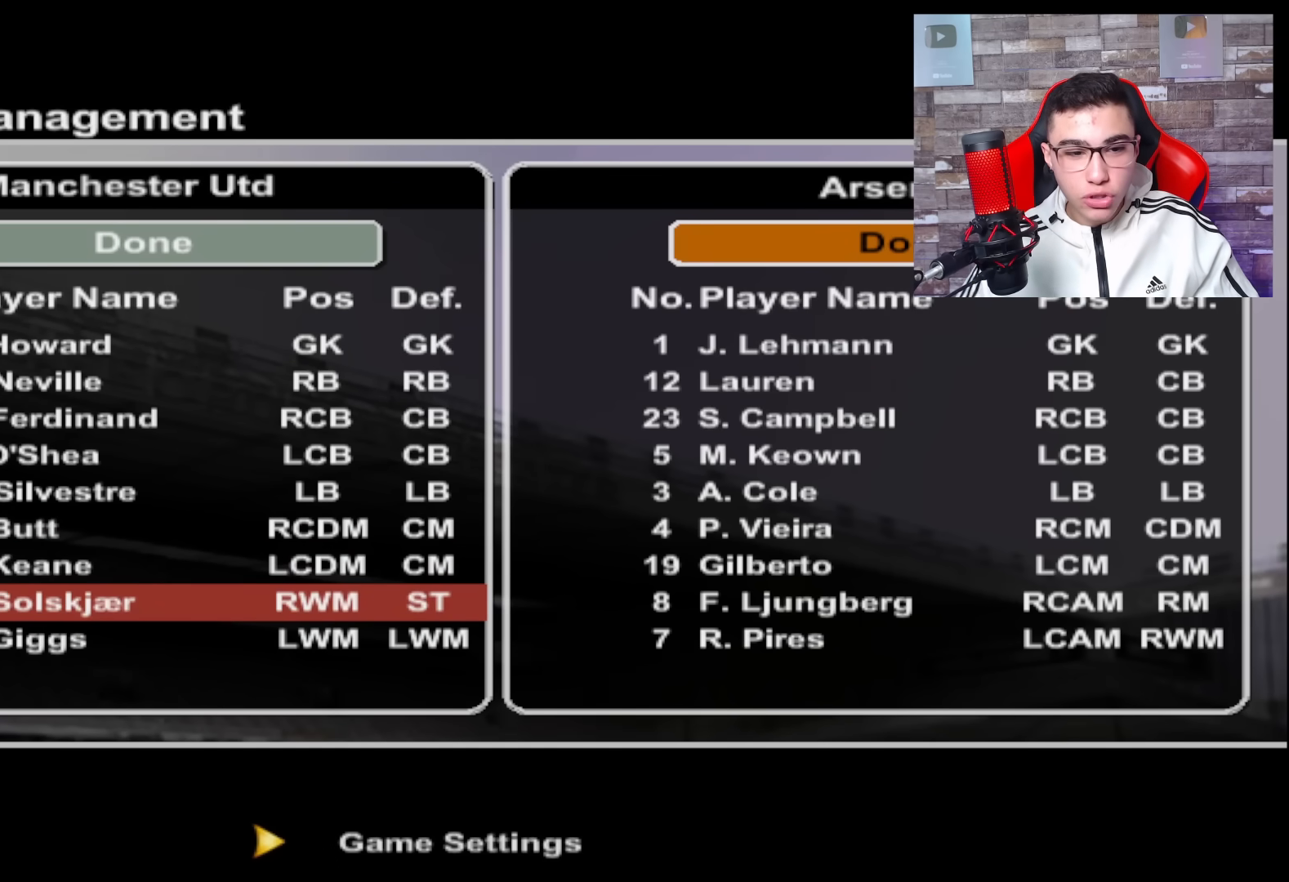
{"buttons": [], "left_stick": "center", "right_stick": "center", "events": []}
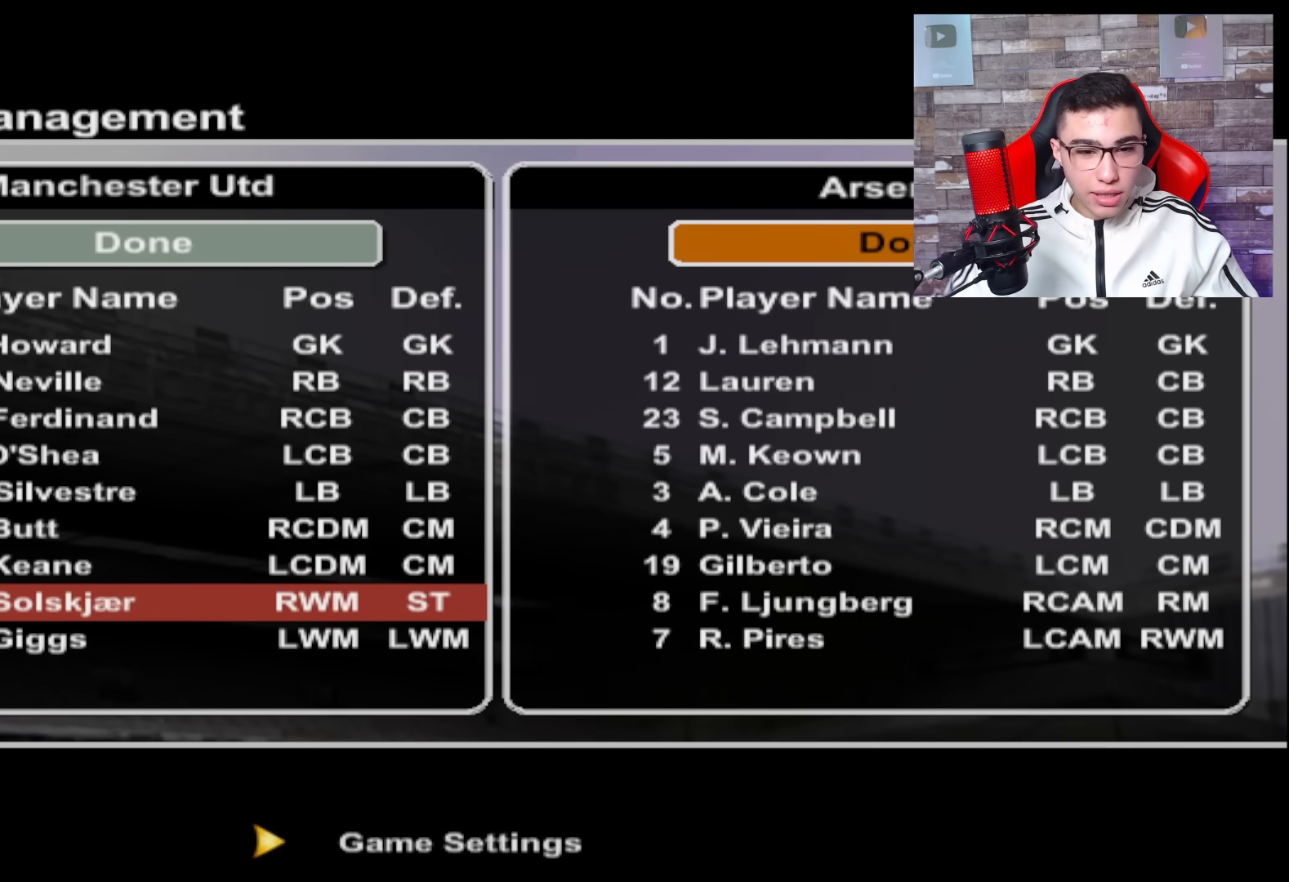
{"buttons": [], "left_stick": "center", "right_stick": "center", "events": []}
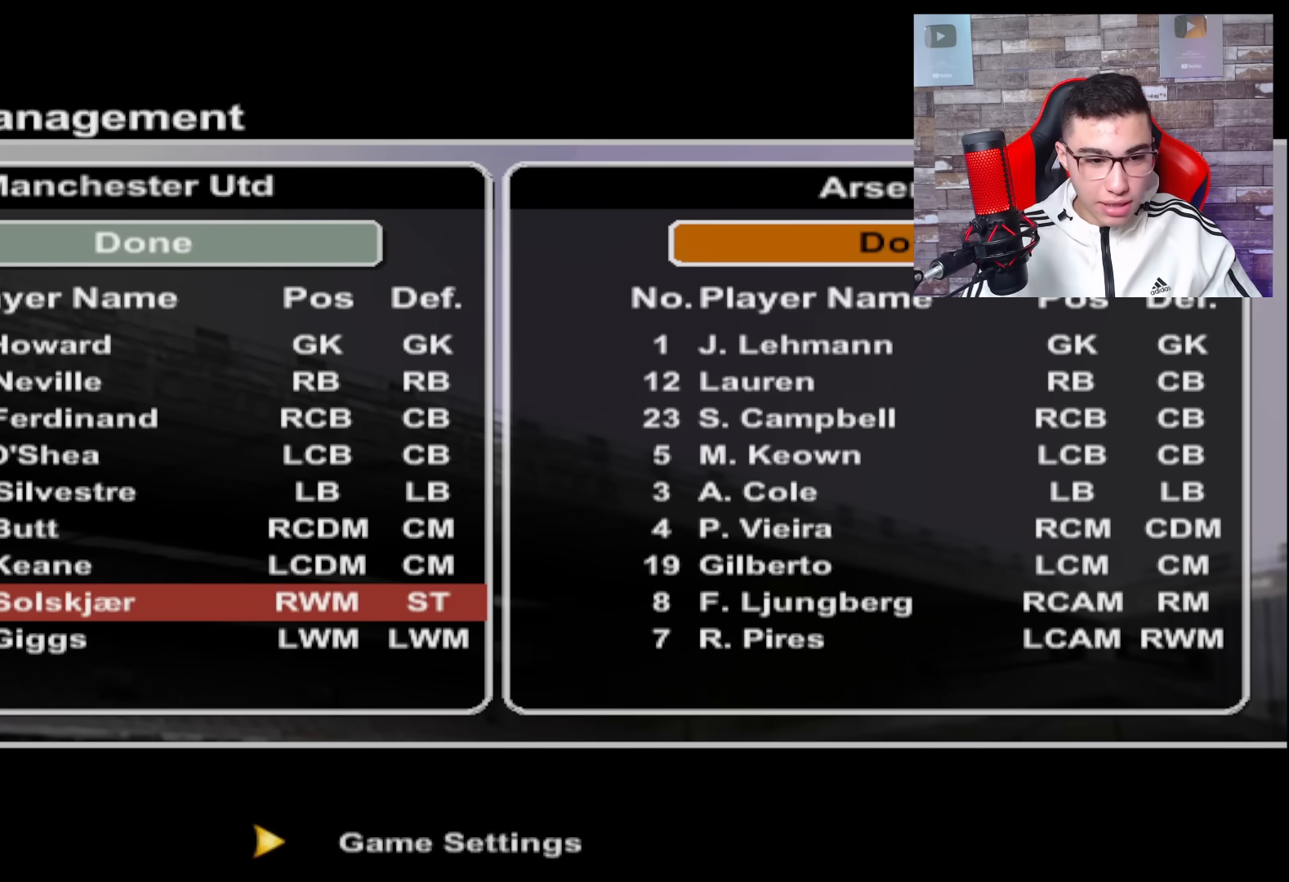
{"buttons": [], "left_stick": "center", "right_stick": "center", "events": []}
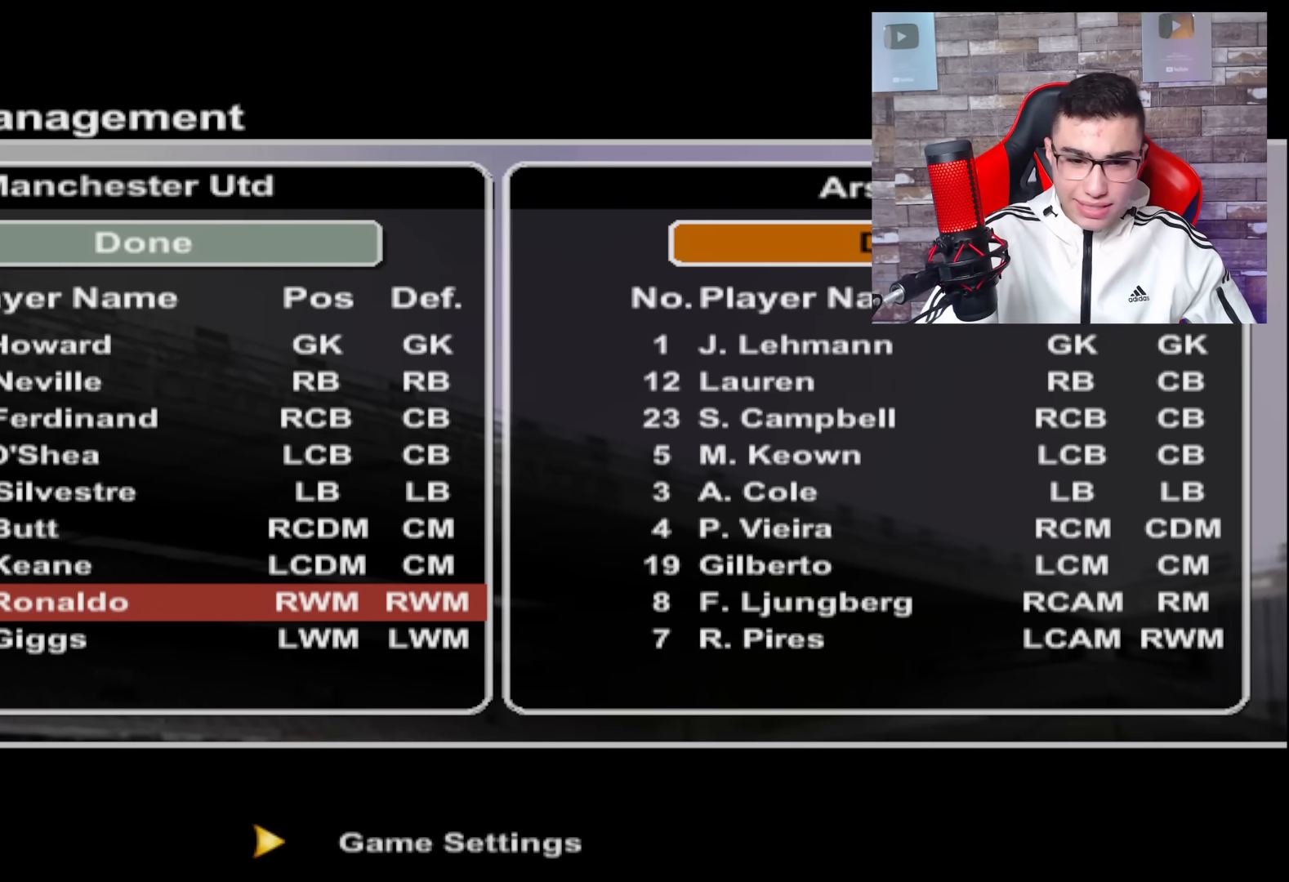
{"buttons": [], "left_stick": "center", "right_stick": "center", "events": []}
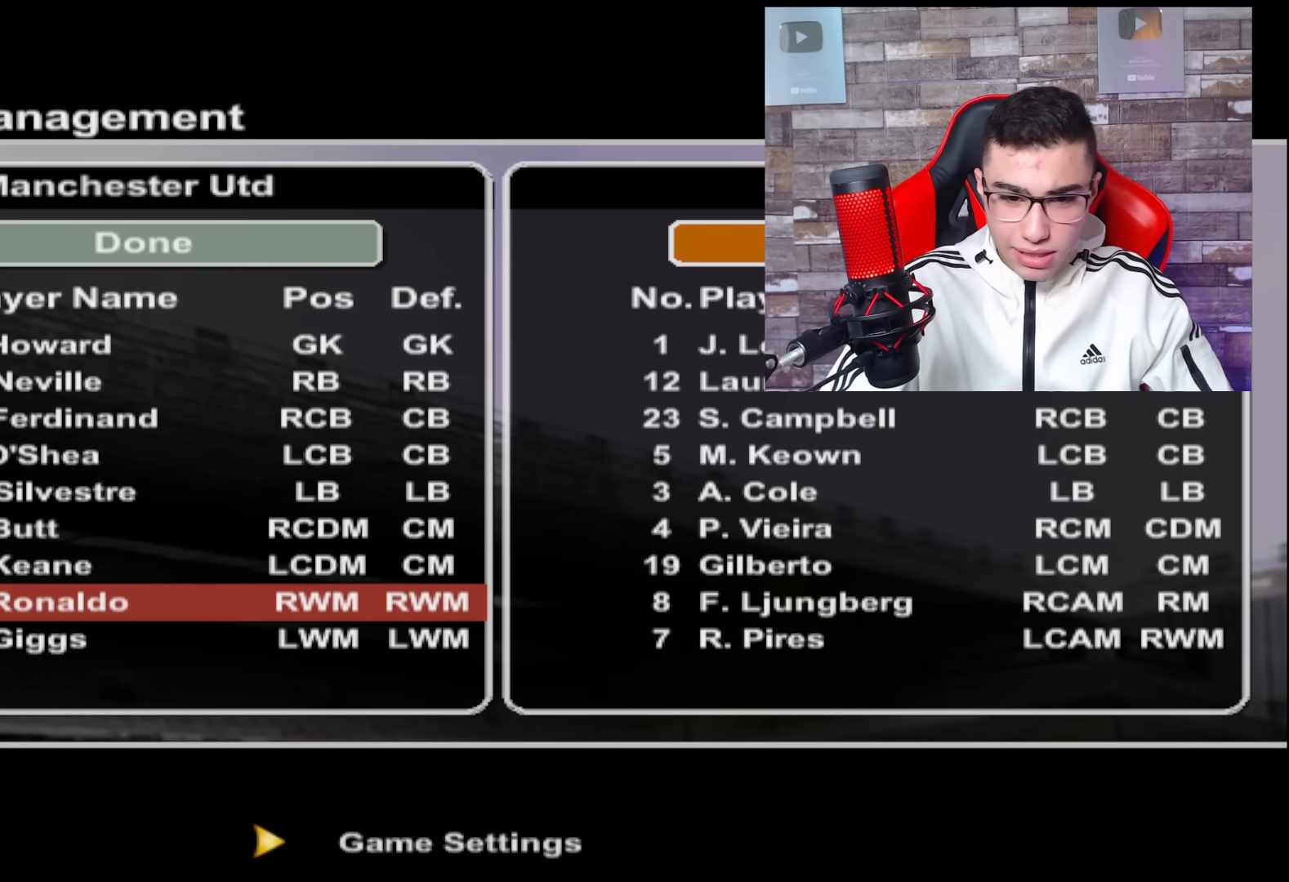
{"buttons": [], "left_stick": "center", "right_stick": "center", "events": []}
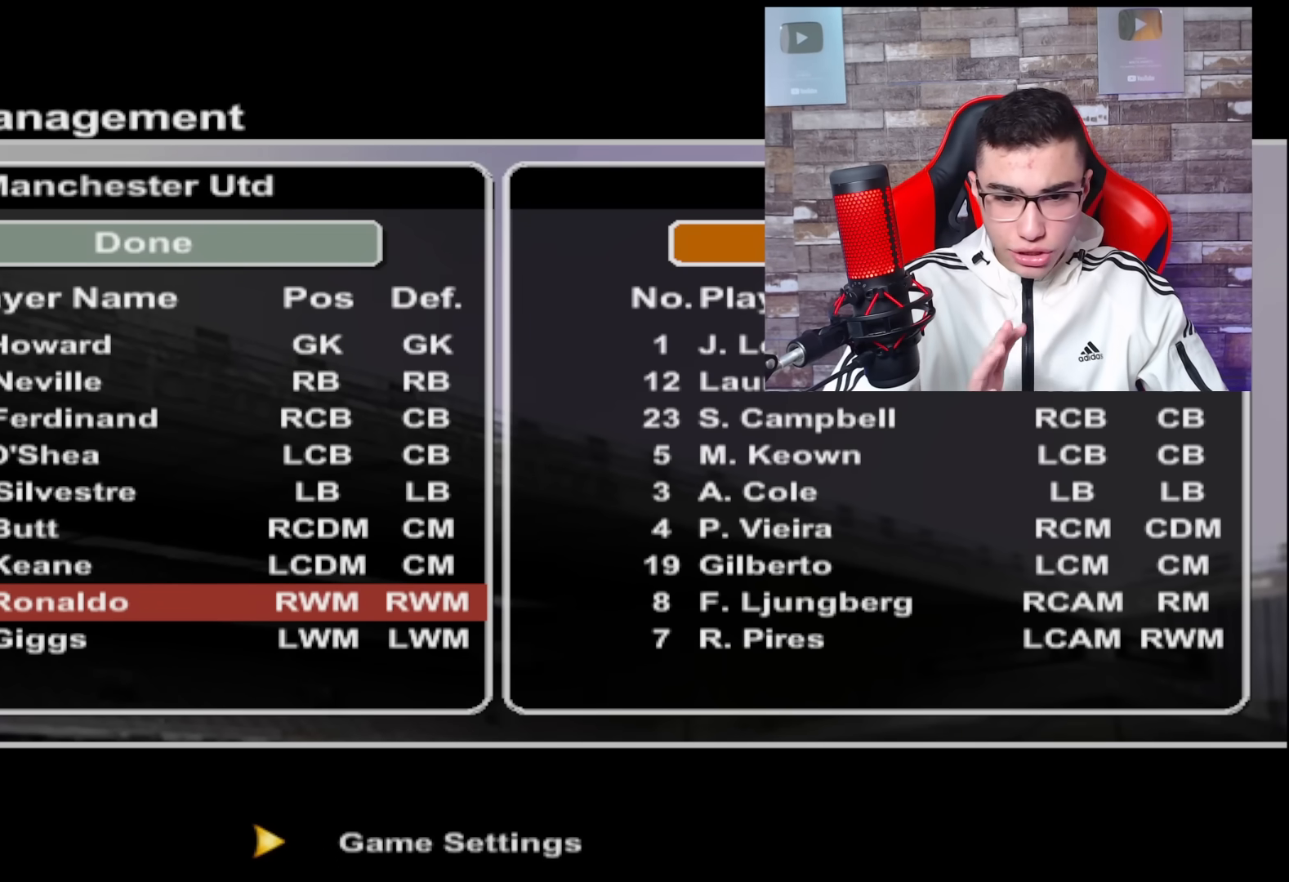
{"buttons": [], "left_stick": "center", "right_stick": "center", "events": []}
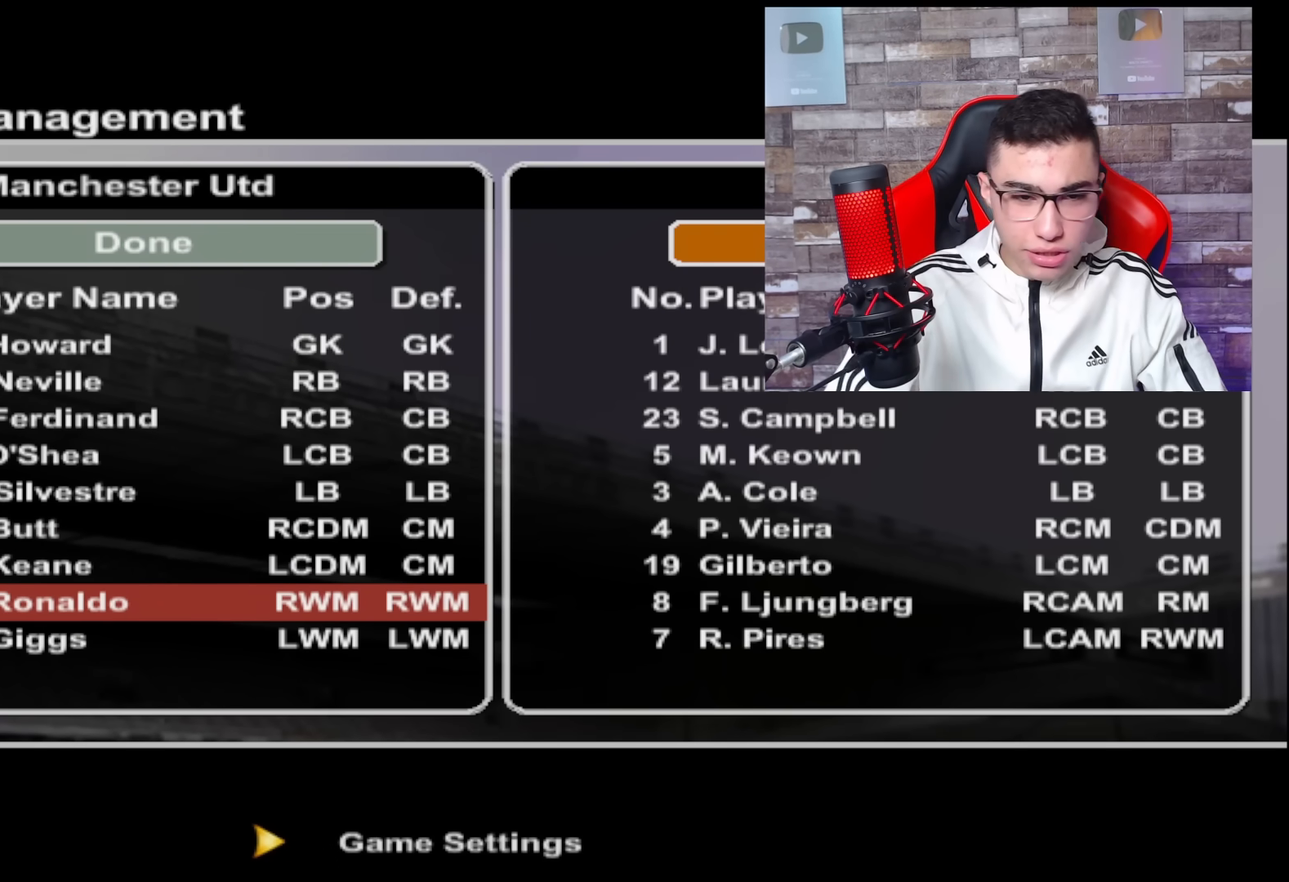
{"buttons": [], "left_stick": "up-left", "right_stick": "center", "events": [[17, "left_stick", "up-left"]]}
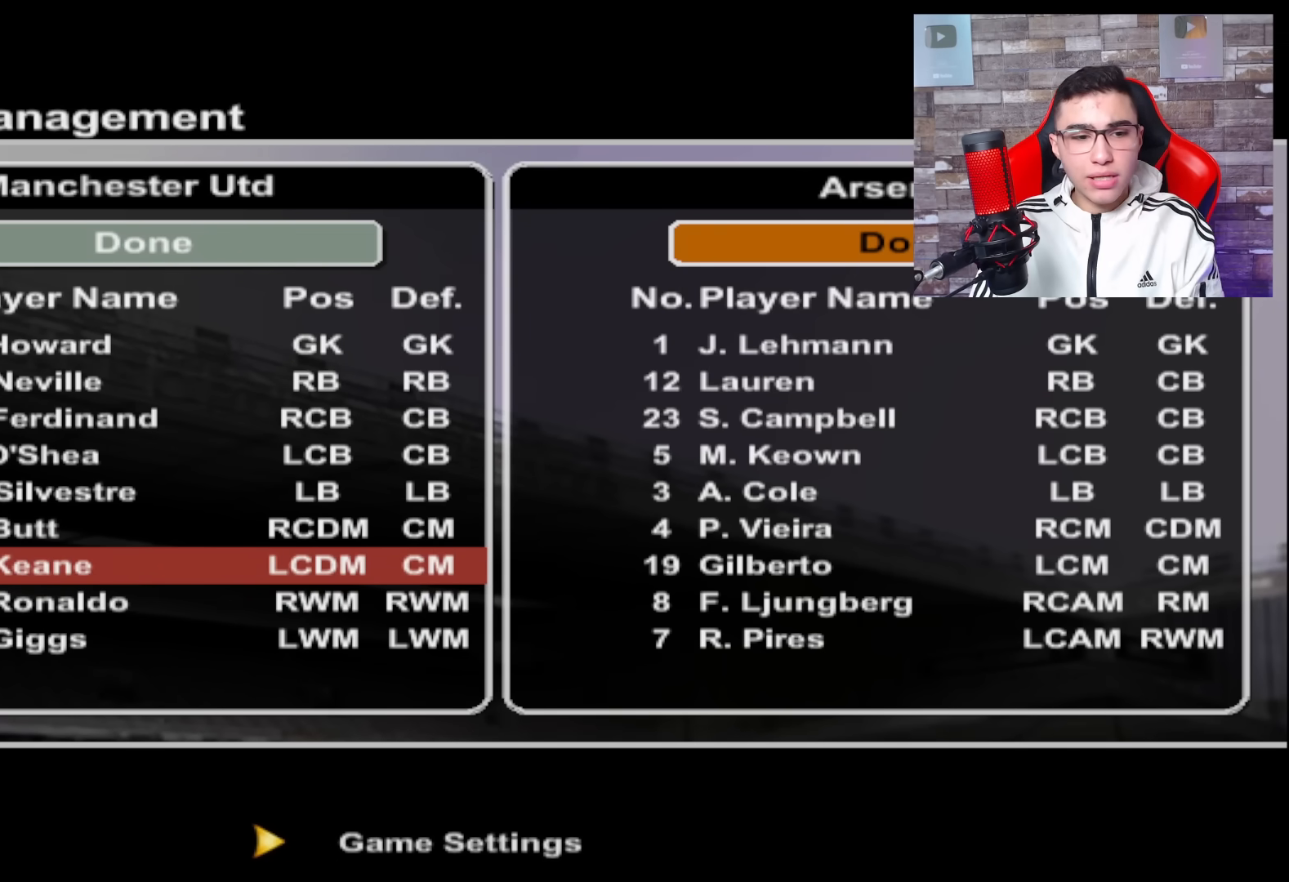
{"buttons": [], "left_stick": "center", "right_stick": "center", "events": [[133, "left_stick", "center"], [300, "left_stick", "up"], [467, "left_stick", "center"]]}